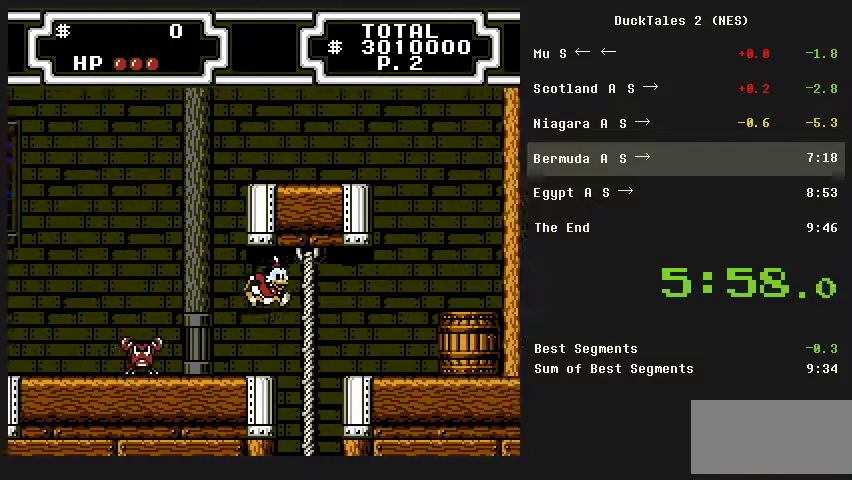
Gameplay with a controller (Nintendo layout); each line is a JSON object with the inputs held at the frame after it. "events" lists button and stick changes between this image and that frame as [ms after this image, input, new state], when the widget could be followed in between. Not read: L3 R3 START.
{"buttons": ["DPAD_LEFT"], "events": [[233, "DPAD_RIGHT", "up"], [267, "DPAD_LEFT", "down"]]}
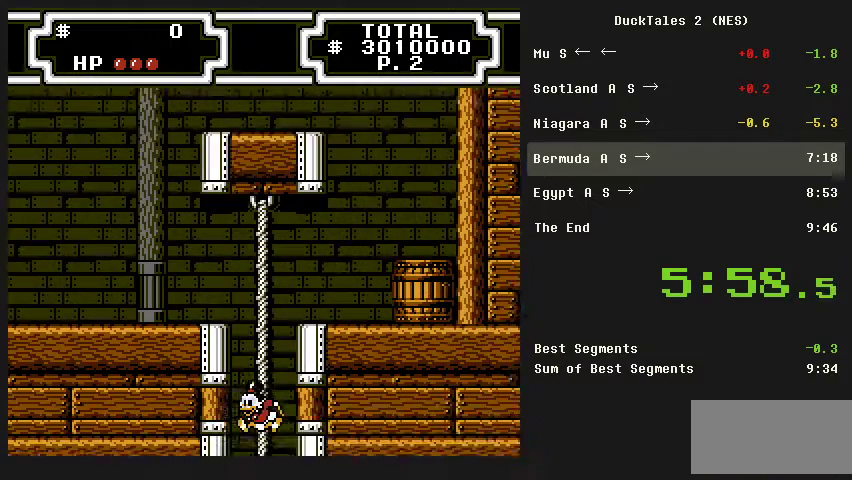
{"buttons": ["DPAD_LEFT"], "events": []}
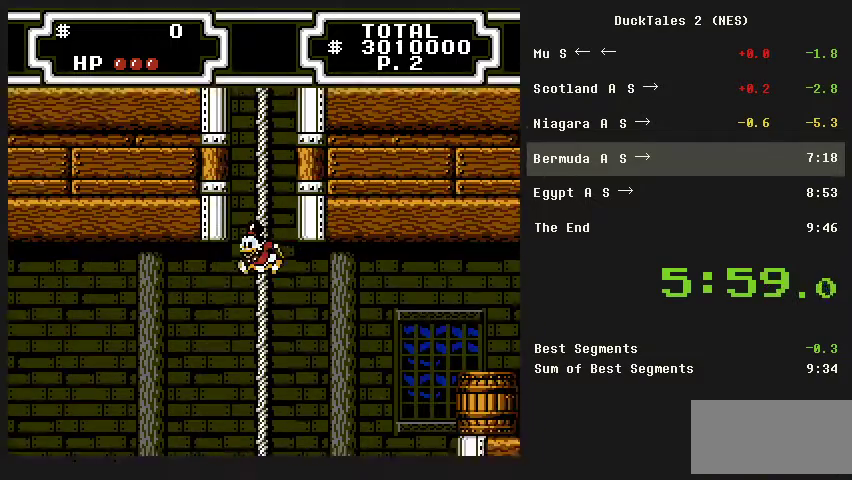
{"buttons": ["DPAD_LEFT"], "events": []}
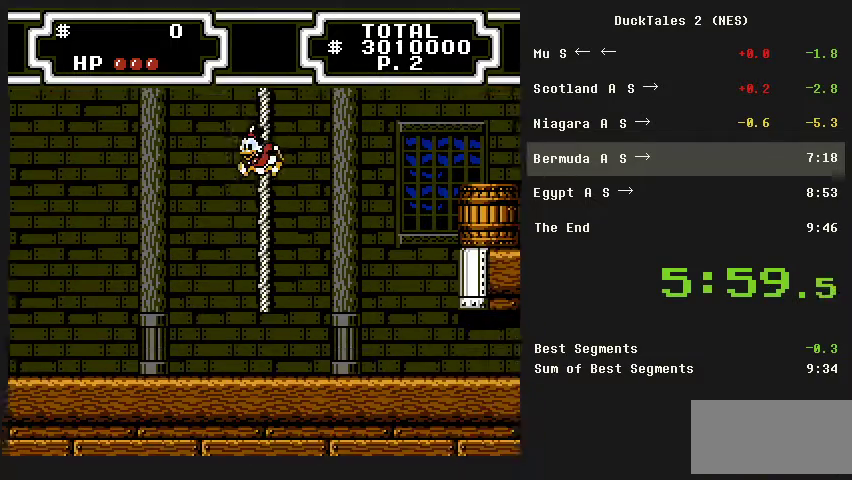
{"buttons": ["DPAD_LEFT"], "events": []}
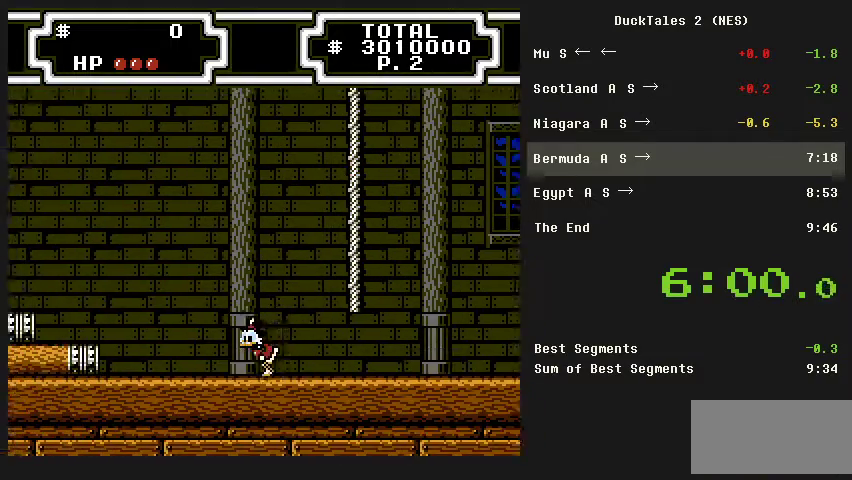
{"buttons": ["B", "DPAD_DOWN", "DPAD_LEFT"], "events": [[267, "A", "down"], [400, "A", "up"], [400, "DPAD_DOWN", "down"], [433, "B", "down"]]}
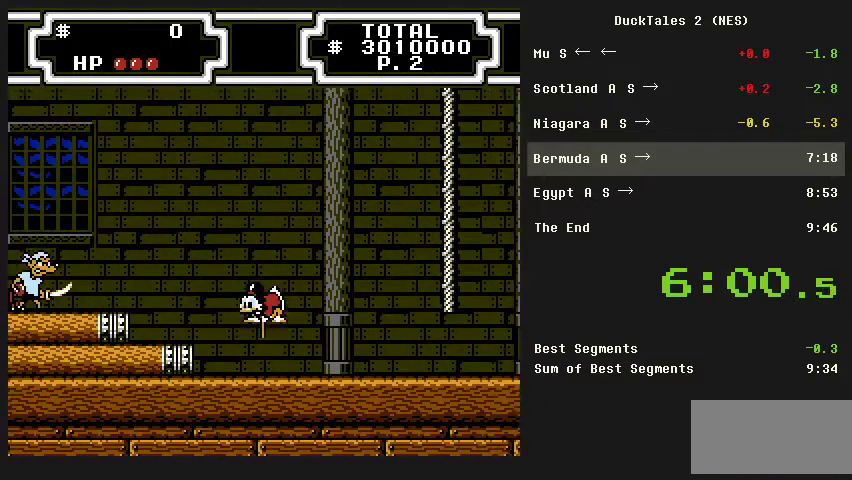
{"buttons": ["B", "DPAD_DOWN", "DPAD_LEFT"], "events": []}
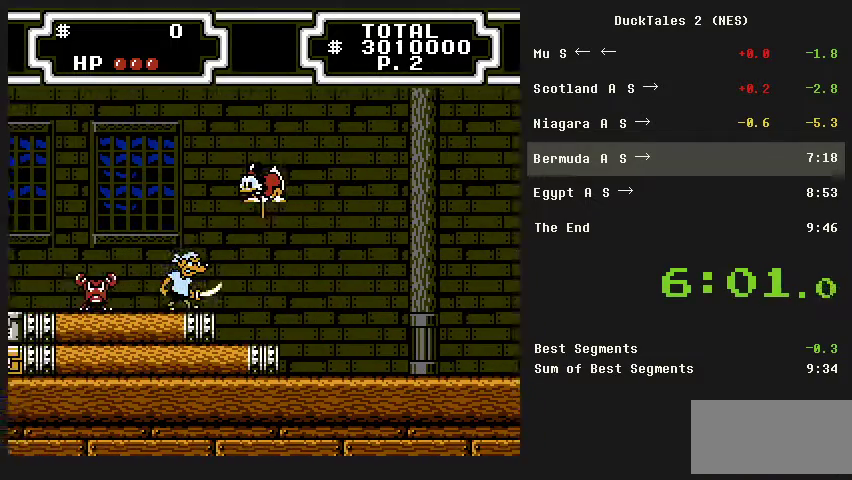
{"buttons": ["DPAD_LEFT"], "events": [[467, "B", "up"], [467, "DPAD_DOWN", "up"]]}
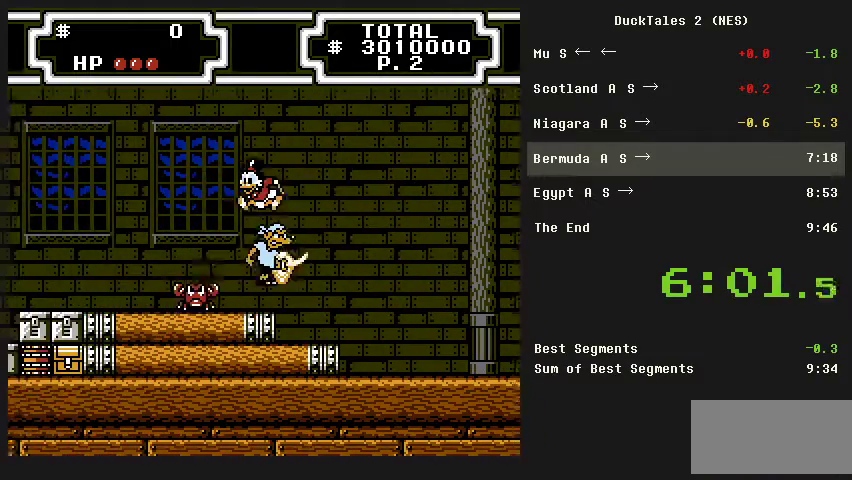
{"buttons": ["B", "DPAD_DOWN", "DPAD_LEFT"], "events": [[100, "B", "down"], [100, "DPAD_DOWN", "down"]]}
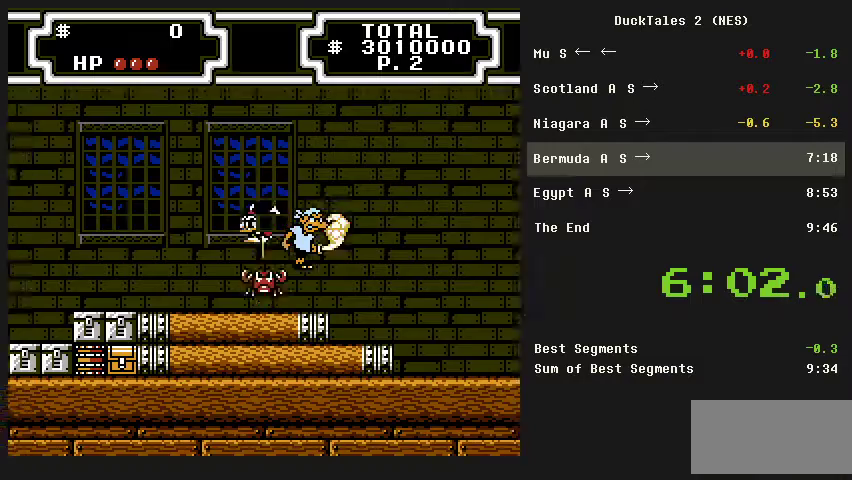
{"buttons": ["DPAD_LEFT"], "events": [[67, "DPAD_DOWN", "up"], [133, "B", "up"]]}
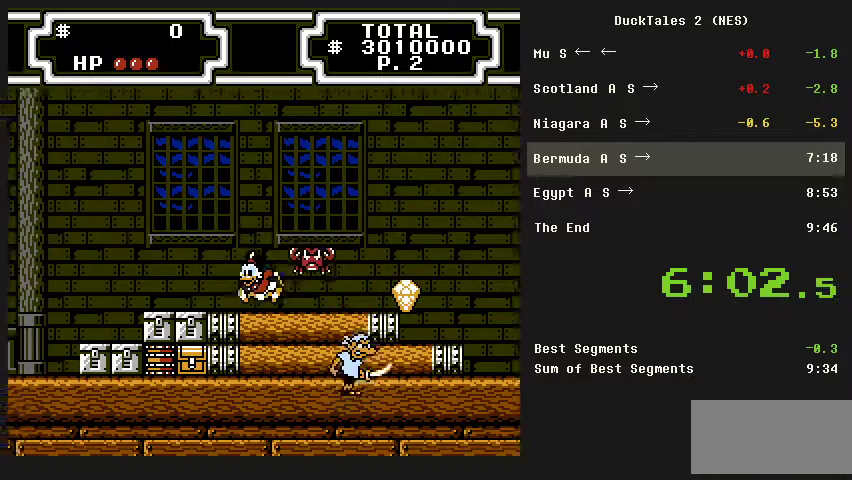
{"buttons": ["DPAD_LEFT"], "events": []}
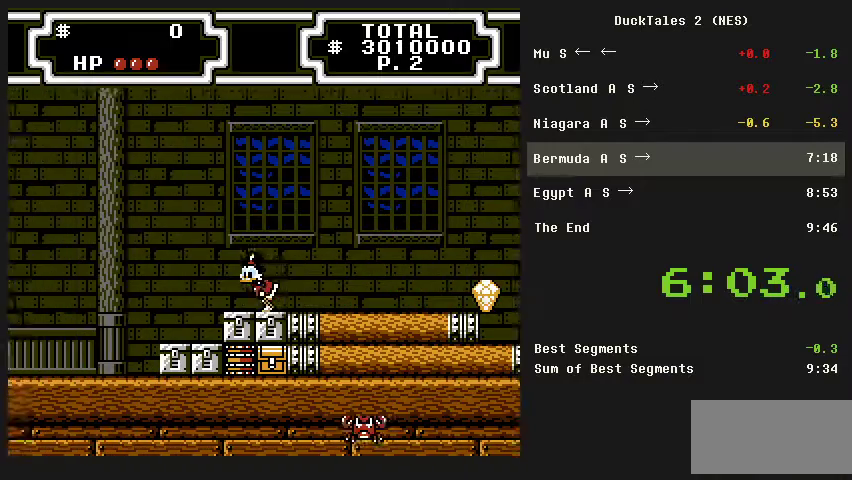
{"buttons": ["DPAD_LEFT"], "events": []}
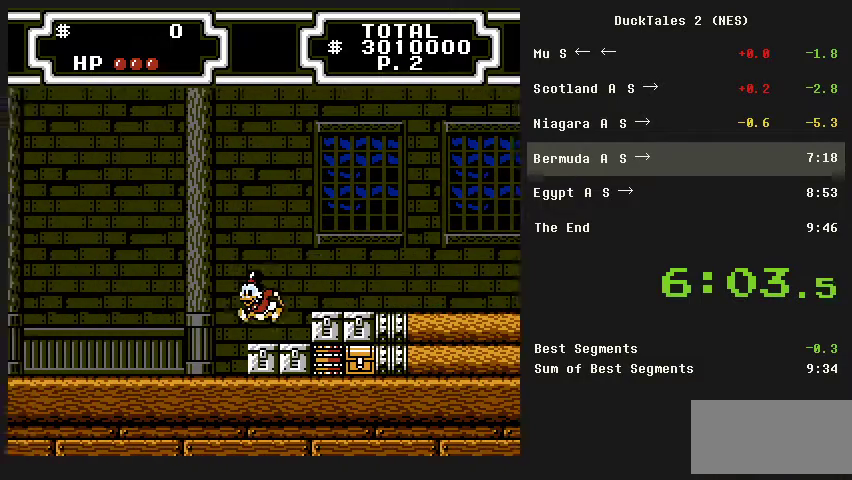
{"buttons": ["DPAD_LEFT"], "events": []}
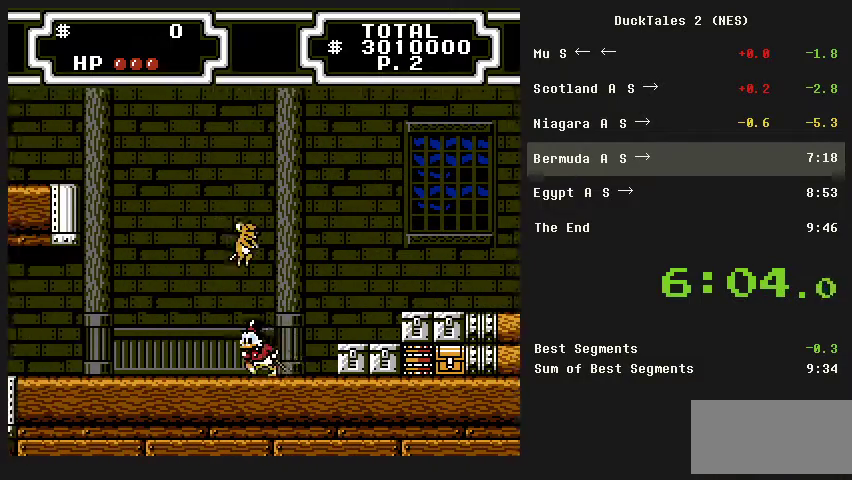
{"buttons": ["DPAD_LEFT"], "events": []}
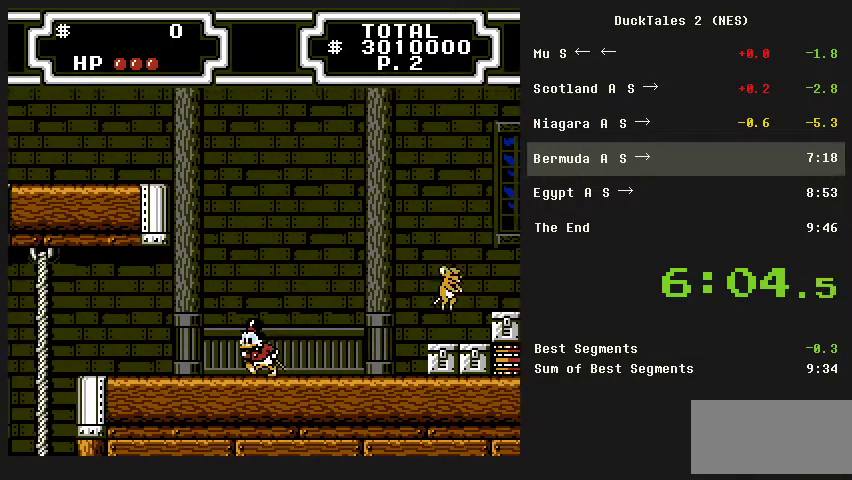
{"buttons": ["DPAD_LEFT"], "events": []}
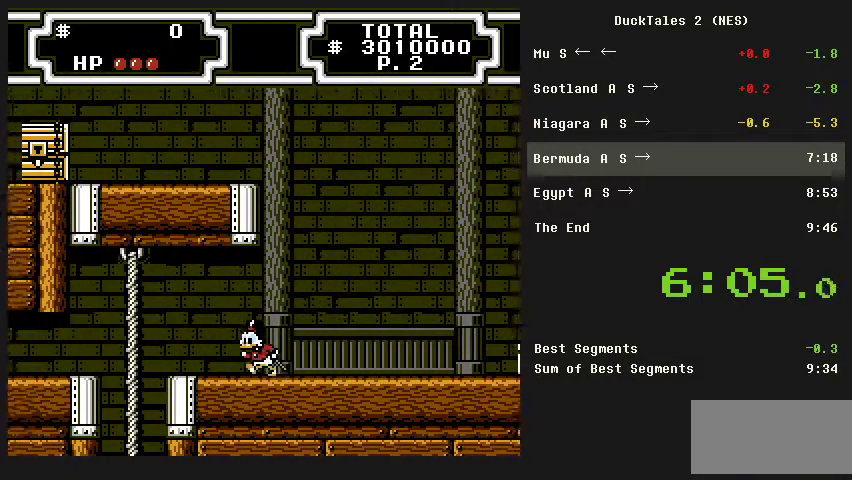
{"buttons": ["DPAD_LEFT"], "events": [[400, "A", "down"], [500, "A", "up"]]}
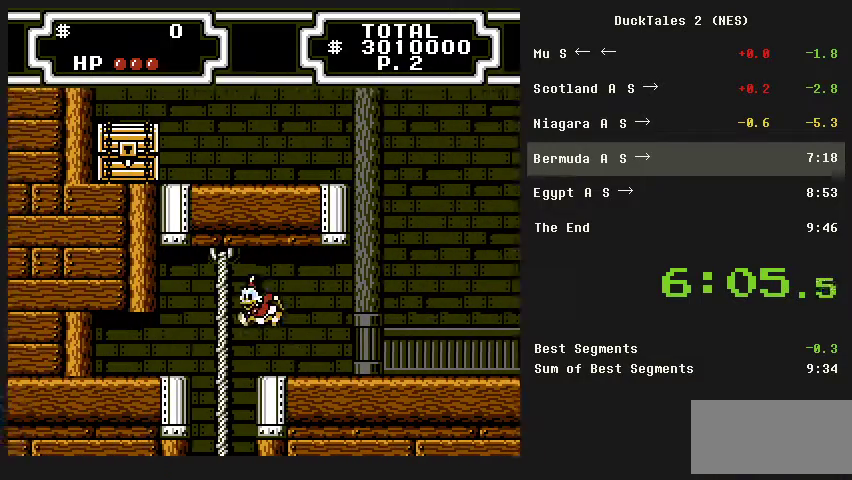
{"buttons": ["DPAD_RIGHT"], "events": [[267, "DPAD_LEFT", "up"], [333, "DPAD_RIGHT", "down"]]}
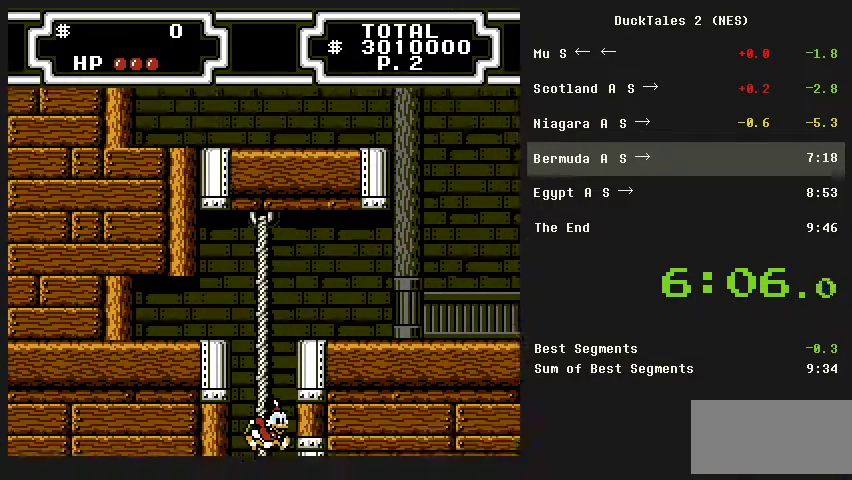
{"buttons": ["DPAD_RIGHT"], "events": []}
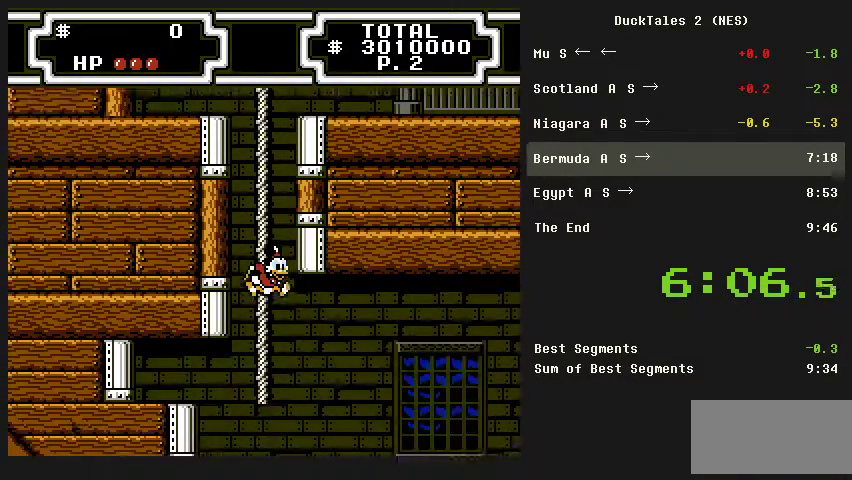
{"buttons": ["DPAD_RIGHT"], "events": []}
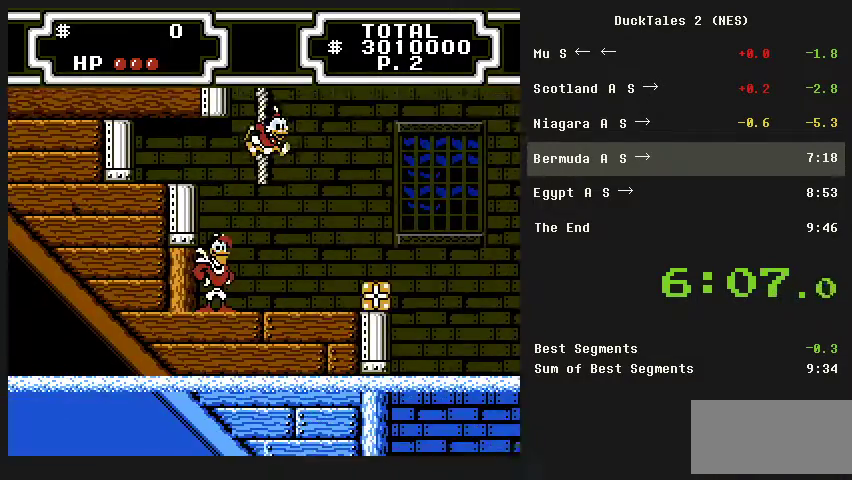
{"buttons": ["DPAD_RIGHT"], "events": []}
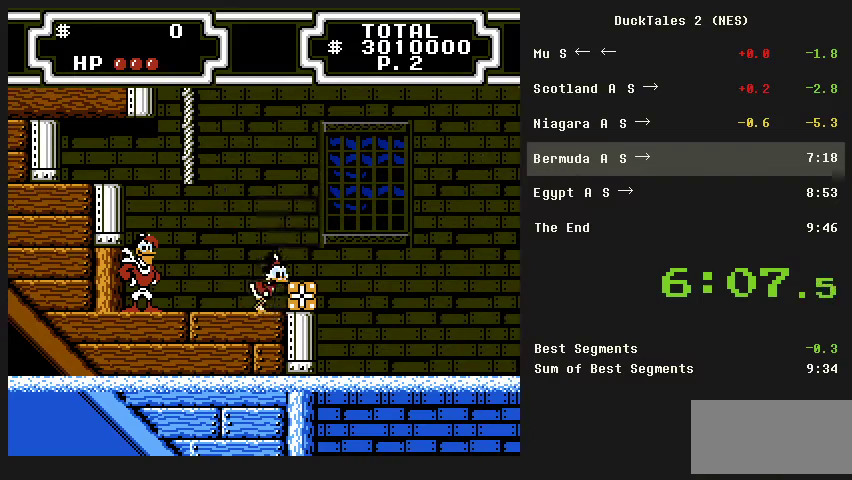
{"buttons": ["DPAD_RIGHT"], "events": [[33, "B", "down"], [133, "B", "up"], [200, "B", "down"], [267, "B", "up"], [333, "B", "down"], [467, "B", "up"]]}
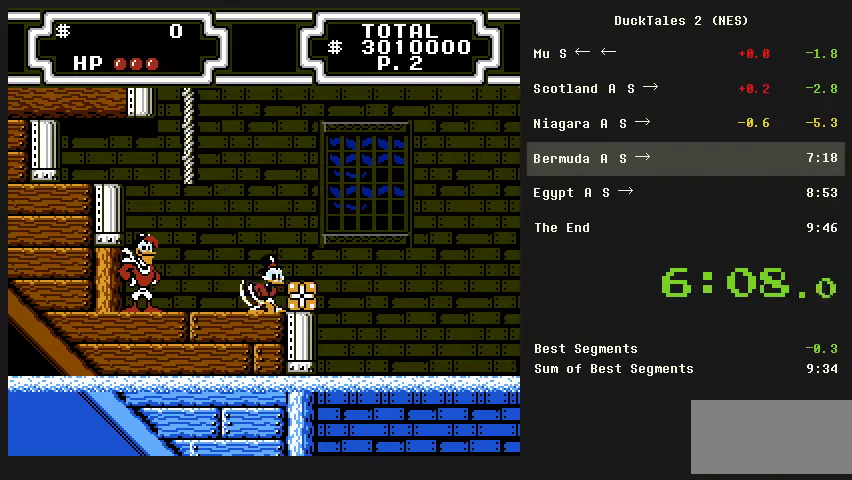
{"buttons": ["DPAD_RIGHT"], "events": []}
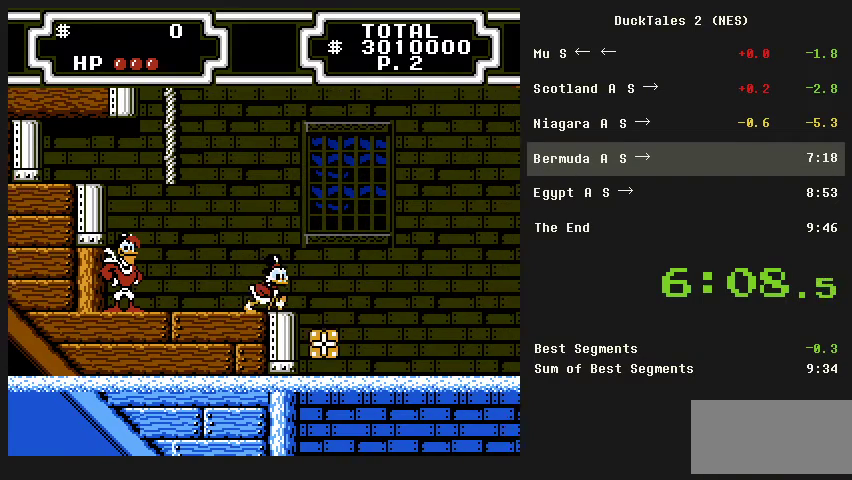
{"buttons": ["DPAD_LEFT"], "events": [[33, "A", "down"], [133, "A", "up"], [400, "DPAD_LEFT", "down"], [400, "DPAD_RIGHT", "up"]]}
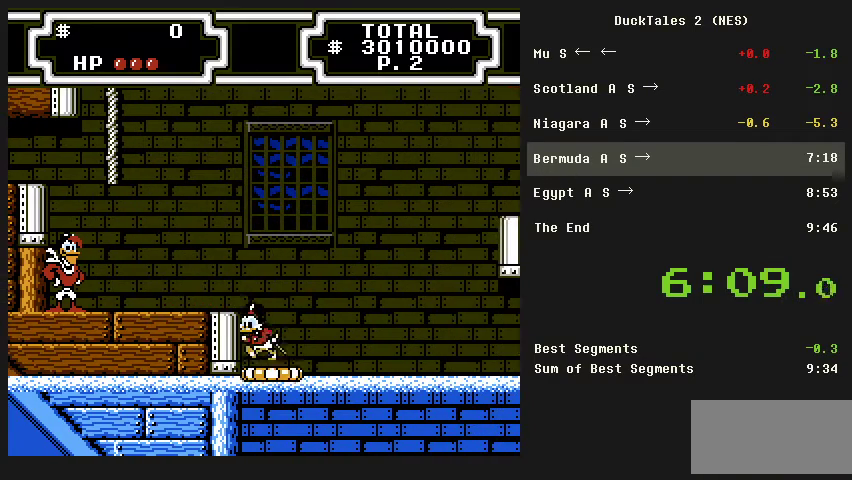
{"buttons": ["DPAD_LEFT"], "events": [[100, "B", "down"], [200, "B", "up"], [267, "B", "down"], [367, "B", "up"], [433, "B", "down"], [500, "B", "up"]]}
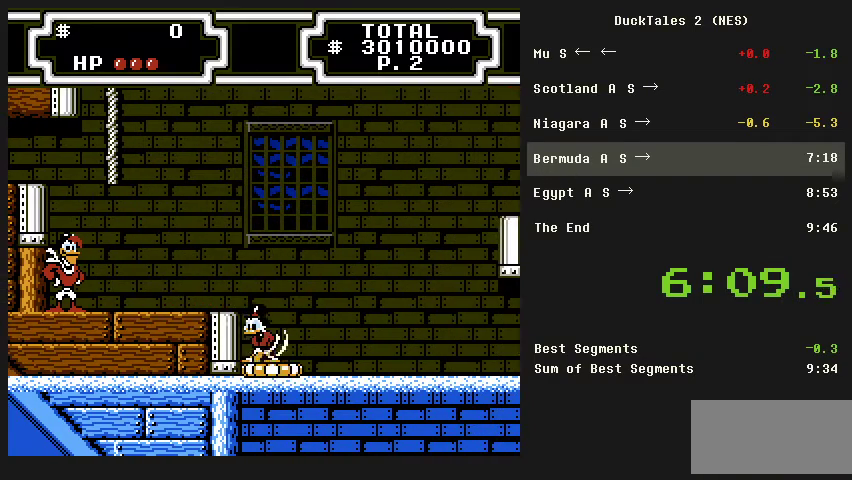
{"buttons": ["A", "DPAD_RIGHT"], "events": [[200, "DPAD_LEFT", "up"], [300, "DPAD_RIGHT", "down"], [433, "A", "down"]]}
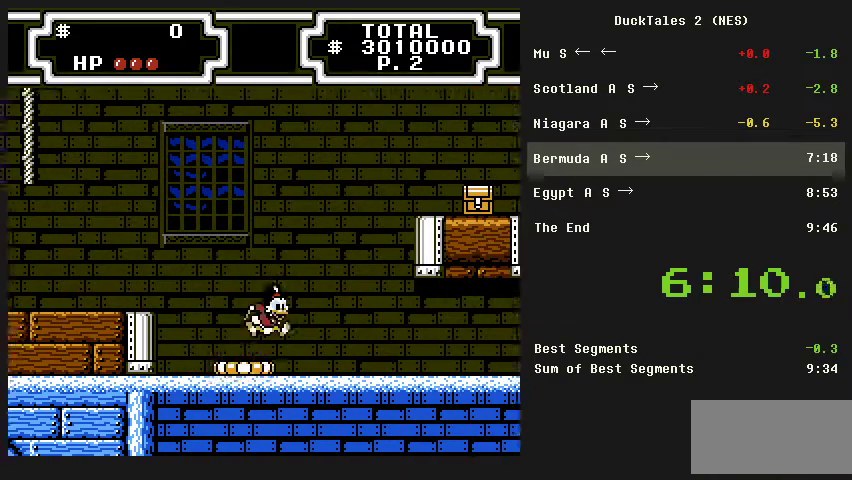
{"buttons": ["B", "DPAD_RIGHT"], "events": [[33, "B", "down"], [67, "A", "up"]]}
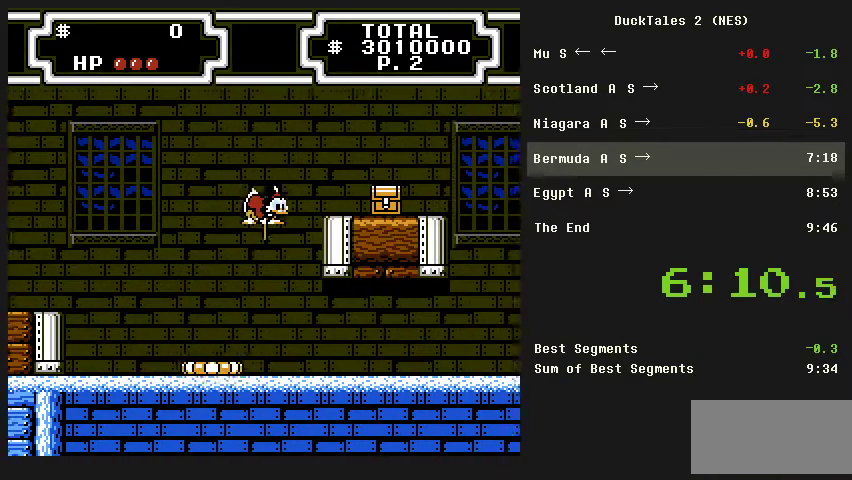
{"buttons": ["A", "DPAD_RIGHT"], "events": [[233, "B", "up"], [367, "A", "down"]]}
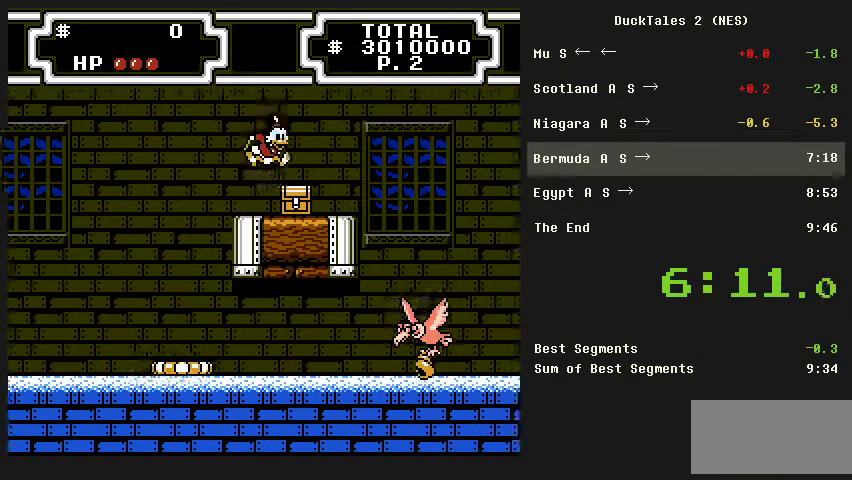
{"buttons": ["DPAD_RIGHT"], "events": [[200, "A", "up"]]}
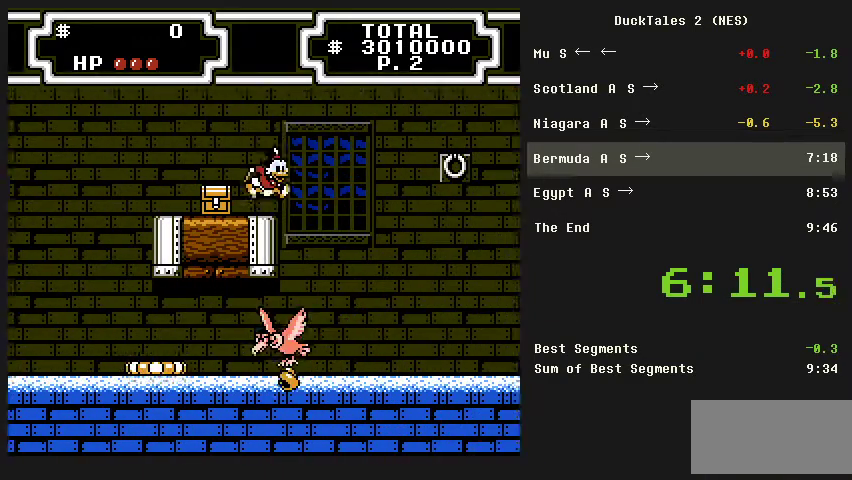
{"buttons": ["DPAD_RIGHT"], "events": [[133, "A", "down"], [400, "A", "up"]]}